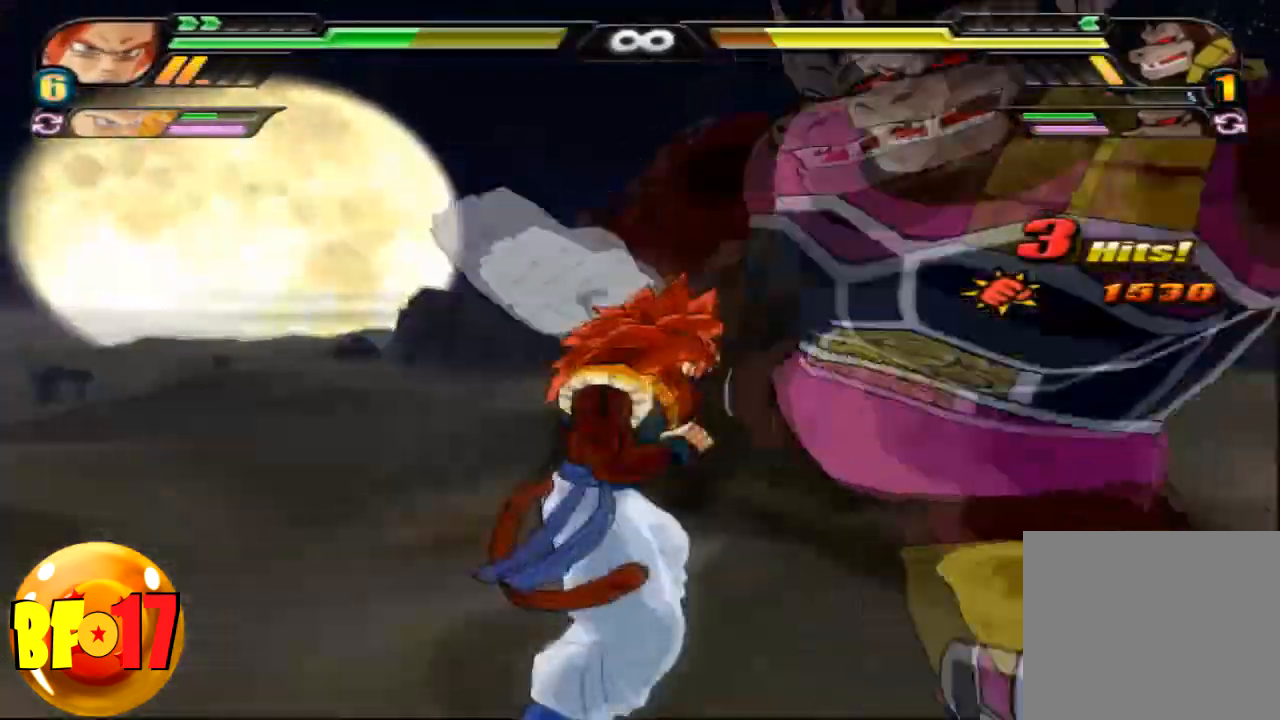
Gameplay with a controller (PlayStation layout); each line is a JSON object with the inputs held at the frame after it. "events" lists button and stick changes between this image and that frame as [ms after this image, input, new state], when the widget could be followed in between.
{"buttons": ["CIRCLE"], "left_stick": "center", "right_stick": "center", "events": [[101, "TRIANGLE", "down"], [267, "TRIANGLE", "up"]]}
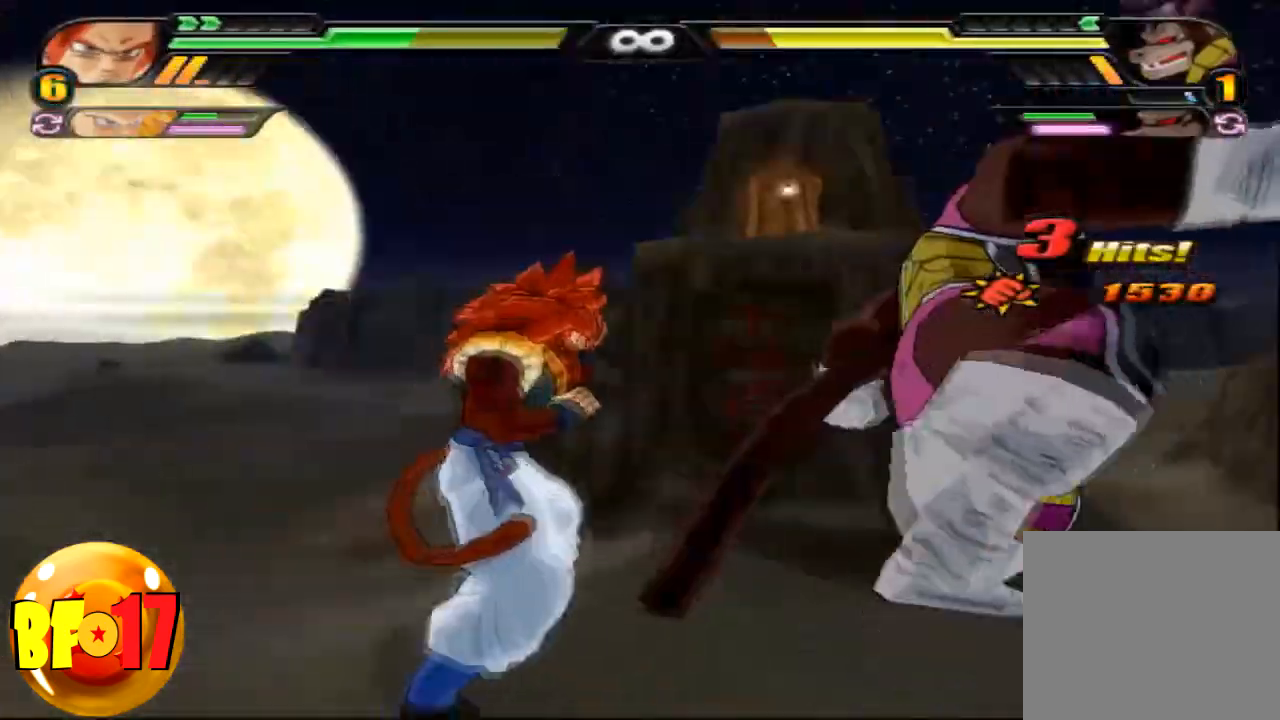
{"buttons": ["SQUARE"], "left_stick": "center", "right_stick": "center", "events": [[100, "CIRCLE", "up"], [100, "SQUARE", "down"], [400, "SQUARE", "up"], [434, "SQUARE", "down"]]}
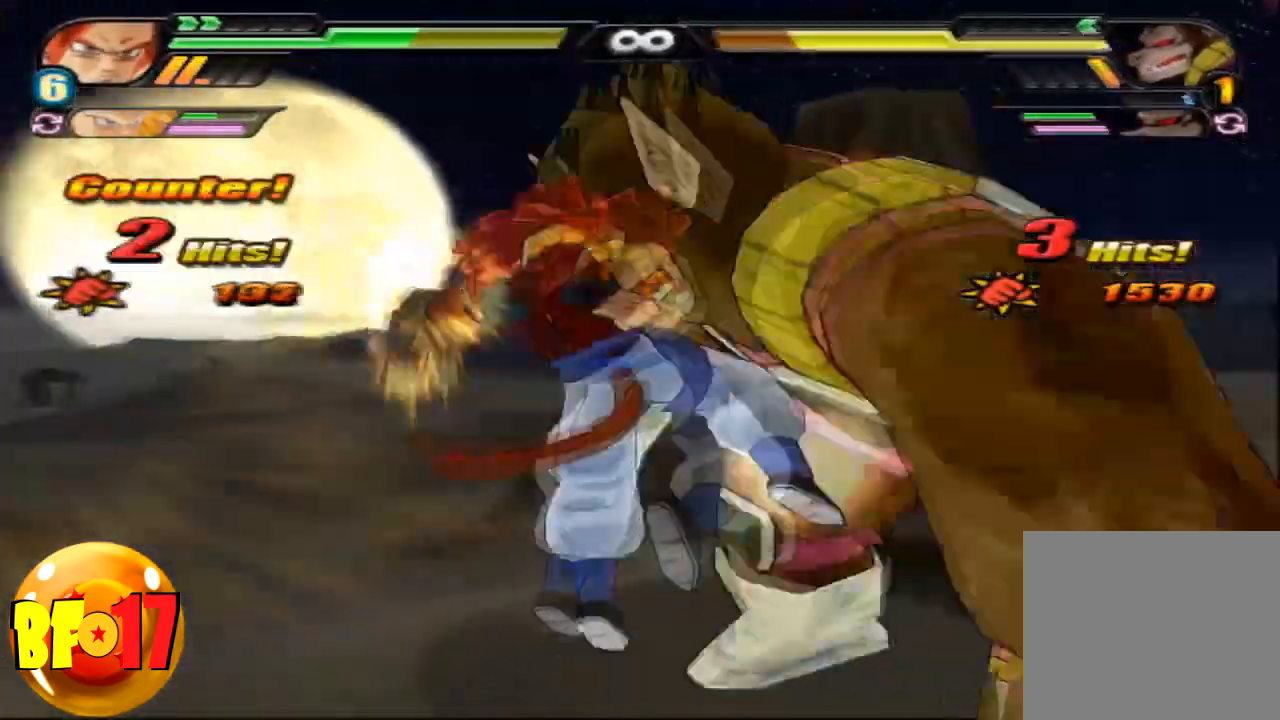
{"buttons": ["SQUARE"], "left_stick": "center", "right_stick": "center", "events": [[401, "SQUARE", "up"], [468, "SQUARE", "down"]]}
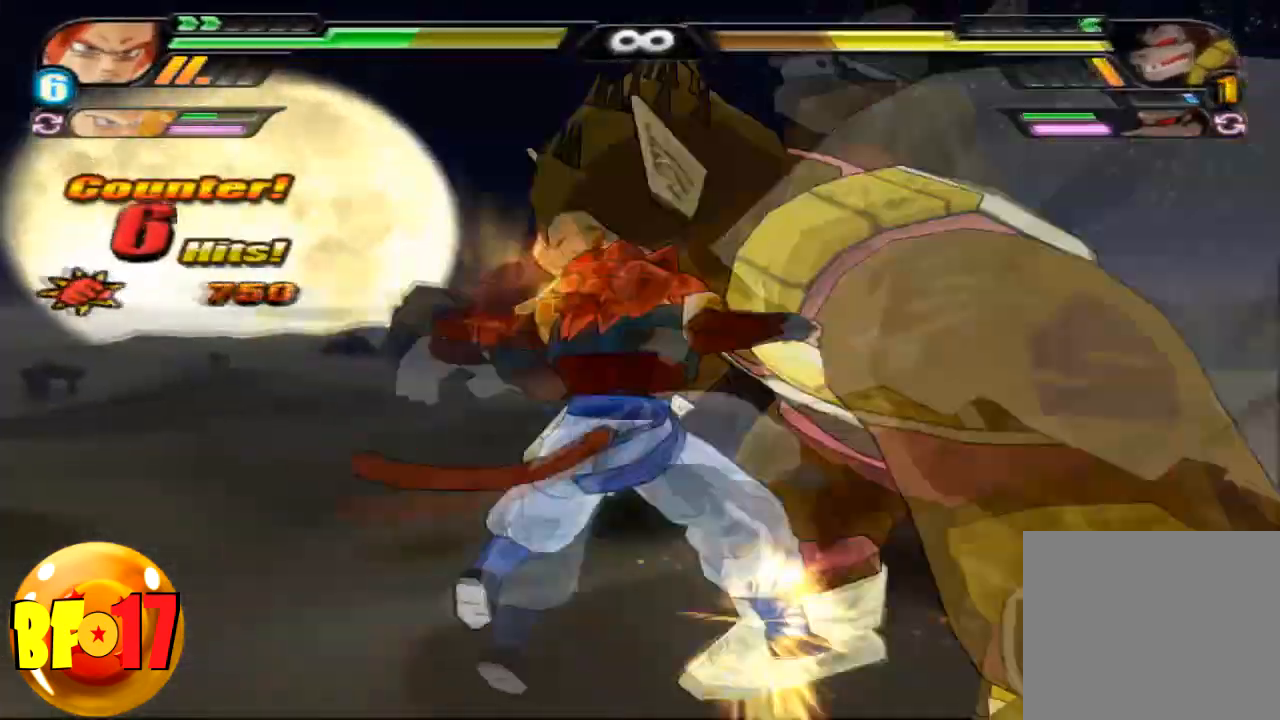
{"buttons": [], "left_stick": "center", "right_stick": "center", "events": [[100, "SQUARE", "up"], [133, "SQUARE", "down"], [200, "SQUARE", "up"], [267, "SQUARE", "down"], [367, "SQUARE", "up"]]}
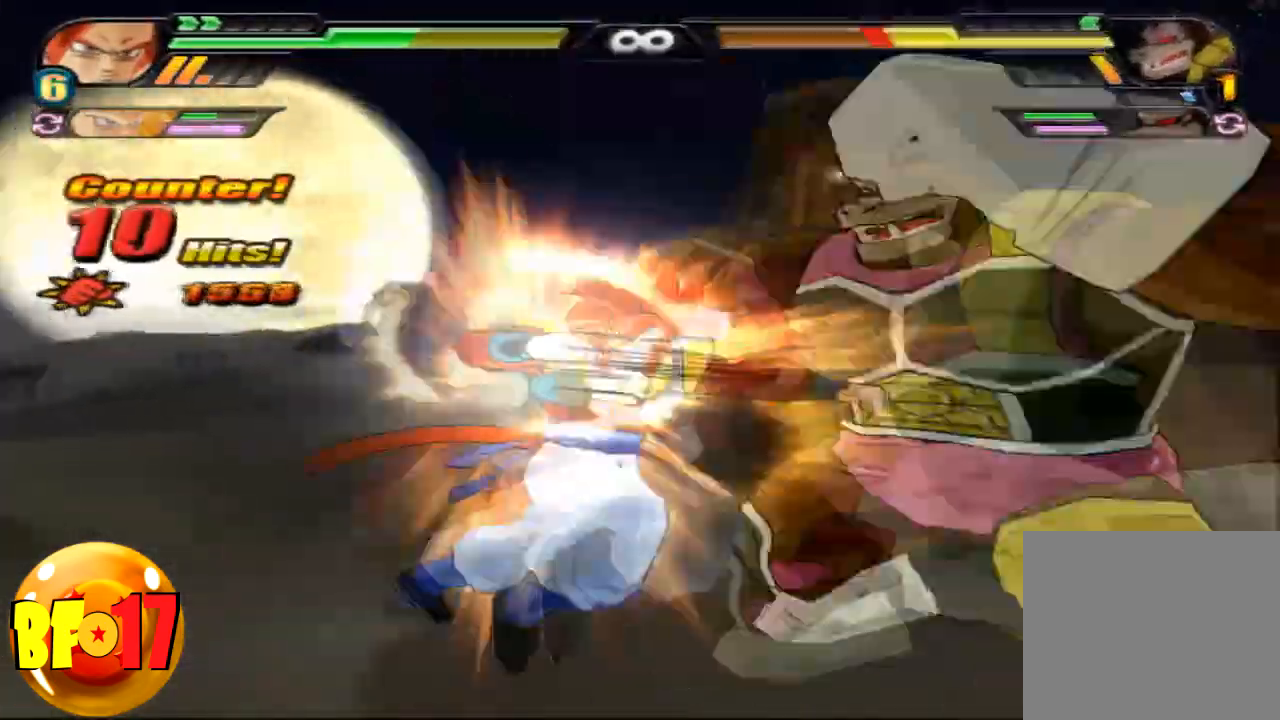
{"buttons": ["CROSS"], "left_stick": "up", "right_stick": "center", "events": [[201, "CROSS", "down"], [234, "left_stick", "up"], [367, "SQUARE", "down"], [501, "SQUARE", "up"]]}
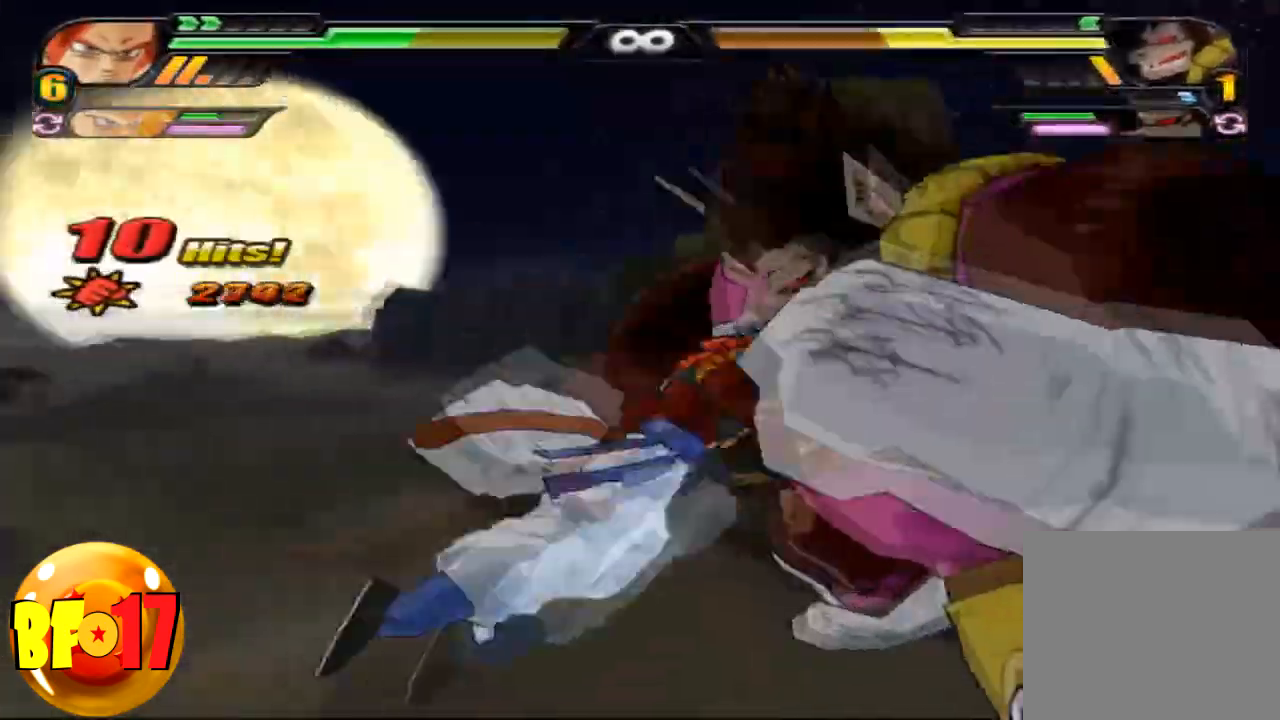
{"buttons": [], "left_stick": "center", "right_stick": "center", "events": [[67, "left_stick", "center"], [167, "SQUARE", "down"], [200, "CROSS", "up"], [300, "SQUARE", "up"], [367, "SQUARE", "down"], [434, "SQUARE", "up"]]}
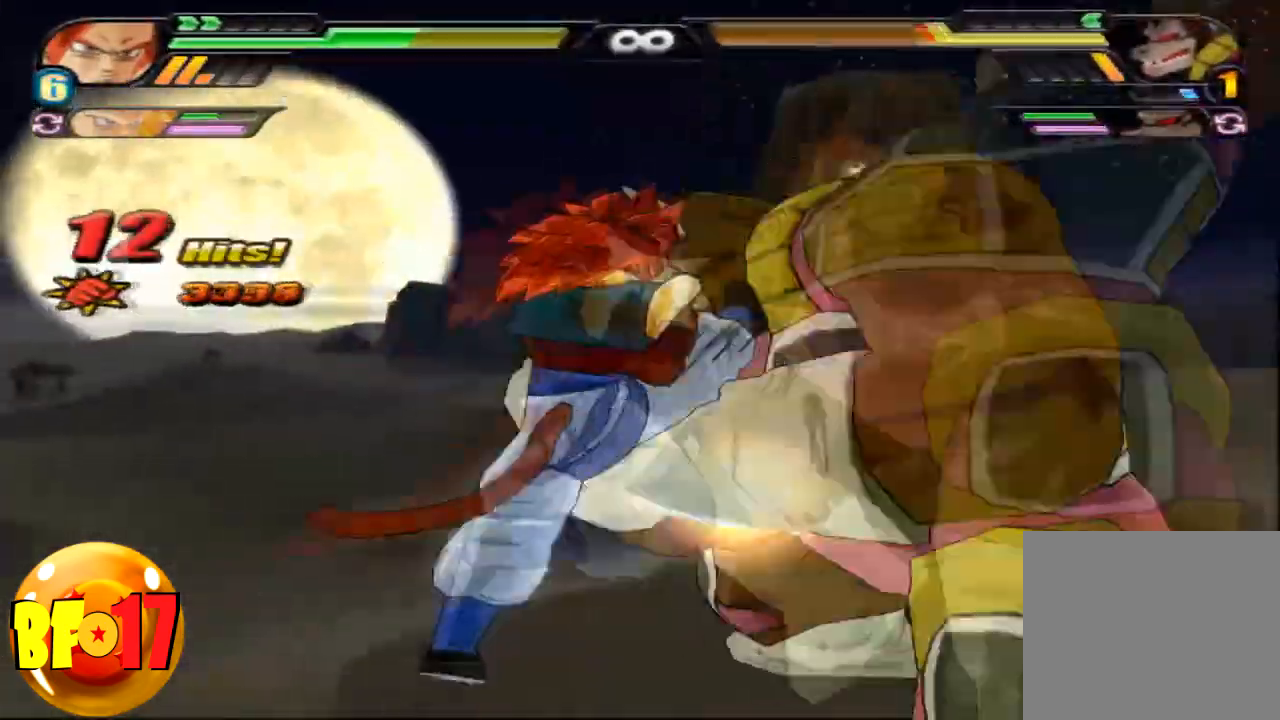
{"buttons": ["TRIANGLE"], "left_stick": "center", "right_stick": "center", "events": [[34, "SQUARE", "down"], [267, "SQUARE", "up"], [434, "TRIANGLE", "down"]]}
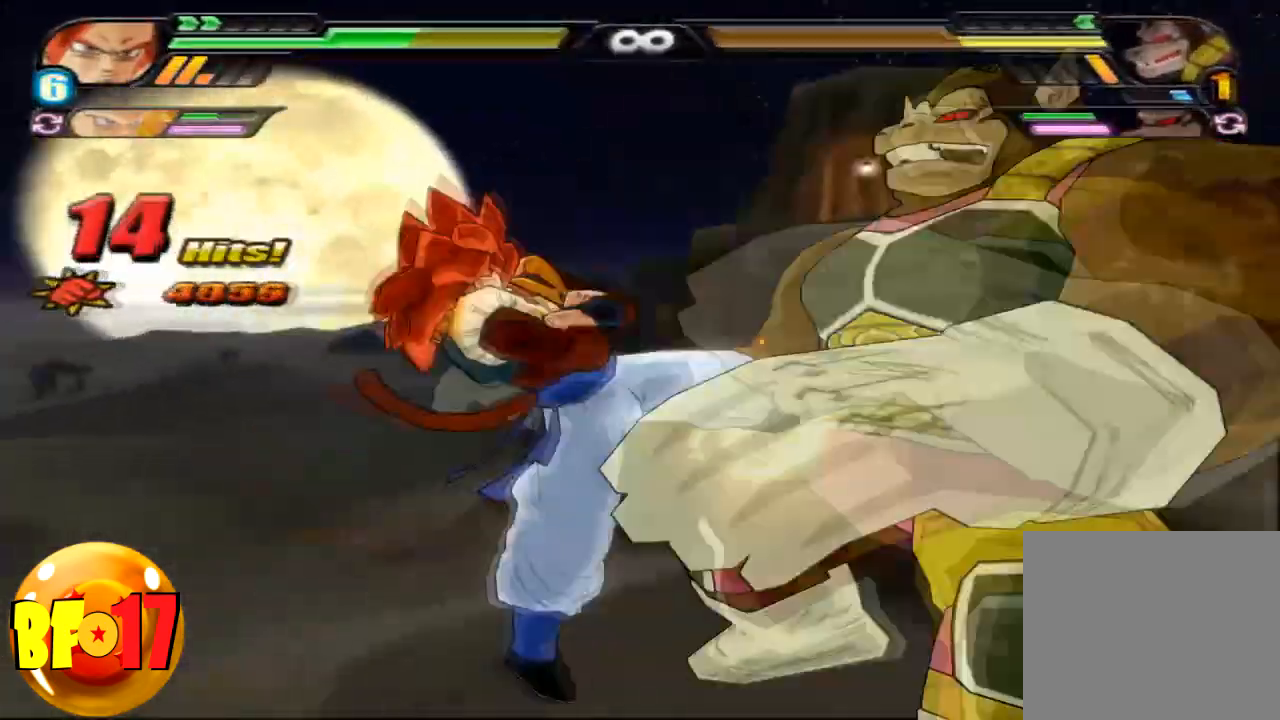
{"buttons": ["TRIANGLE"], "left_stick": "center", "right_stick": "center", "events": []}
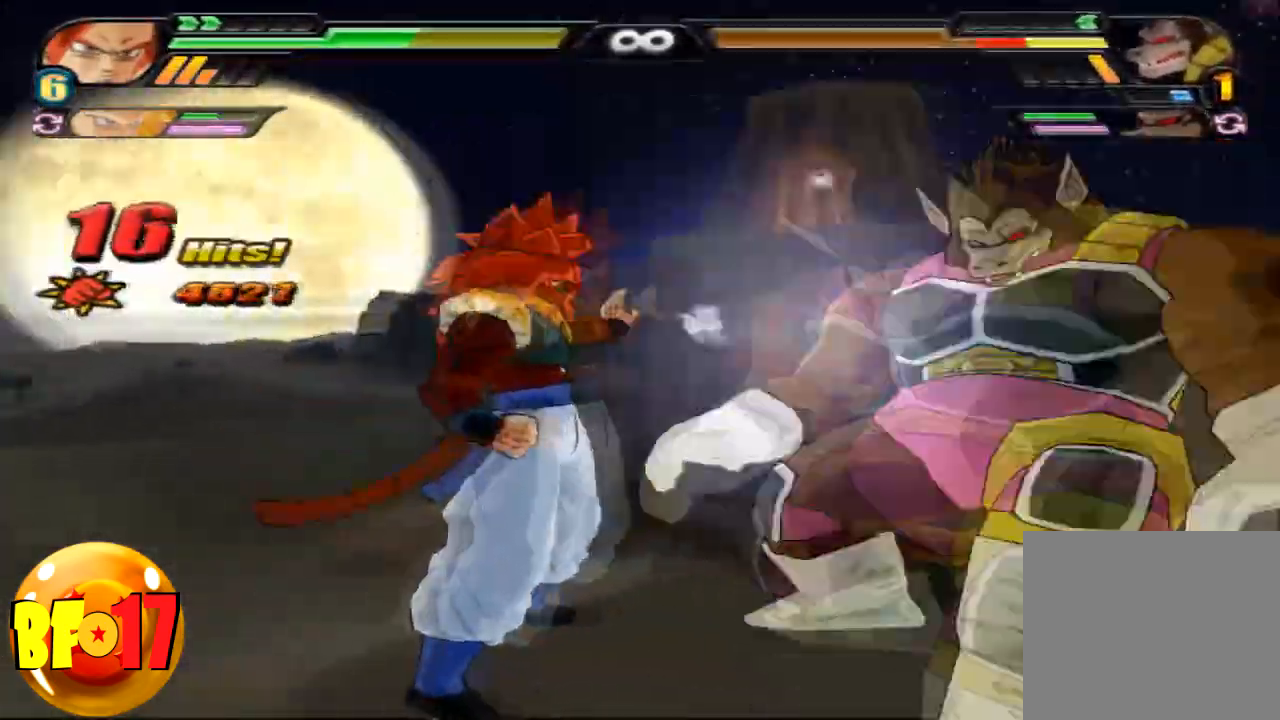
{"buttons": [], "left_stick": "center", "right_stick": "center", "events": [[201, "TRIANGLE", "up"], [234, "SQUARE", "down"], [367, "SQUARE", "up"]]}
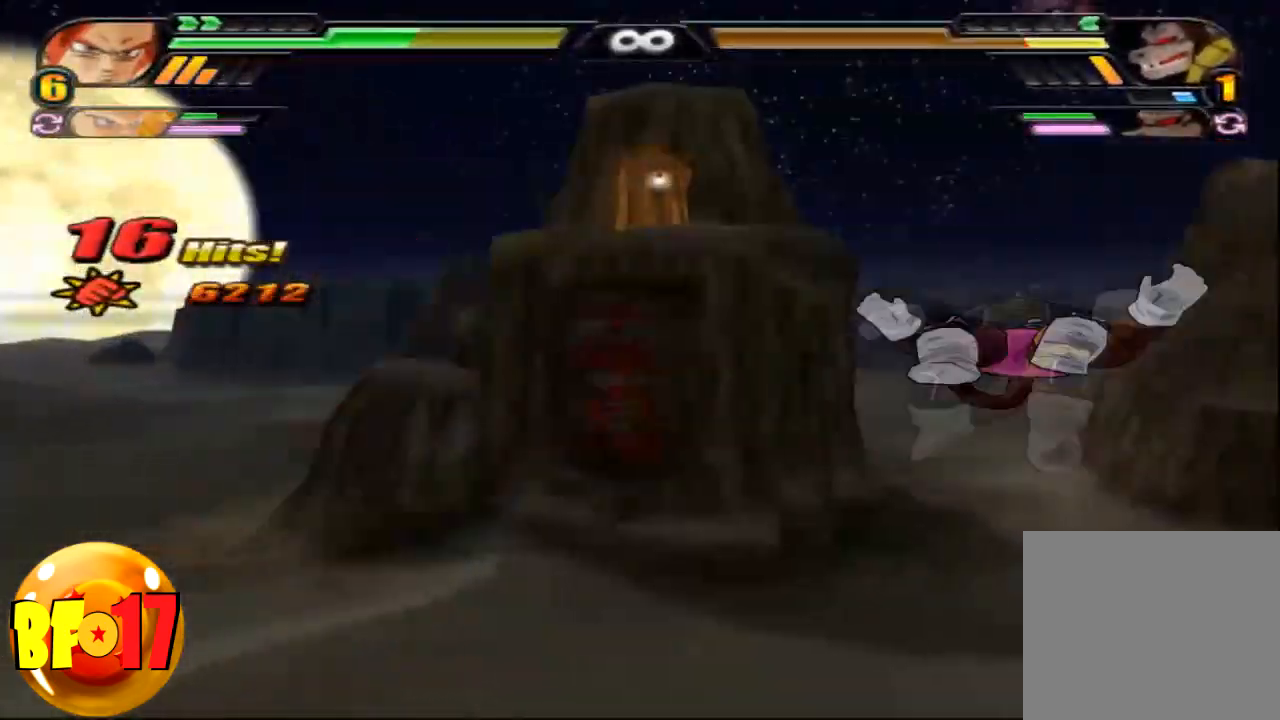
{"buttons": ["L2"], "left_stick": "center", "right_stick": "center", "events": [[267, "L2", "down"]]}
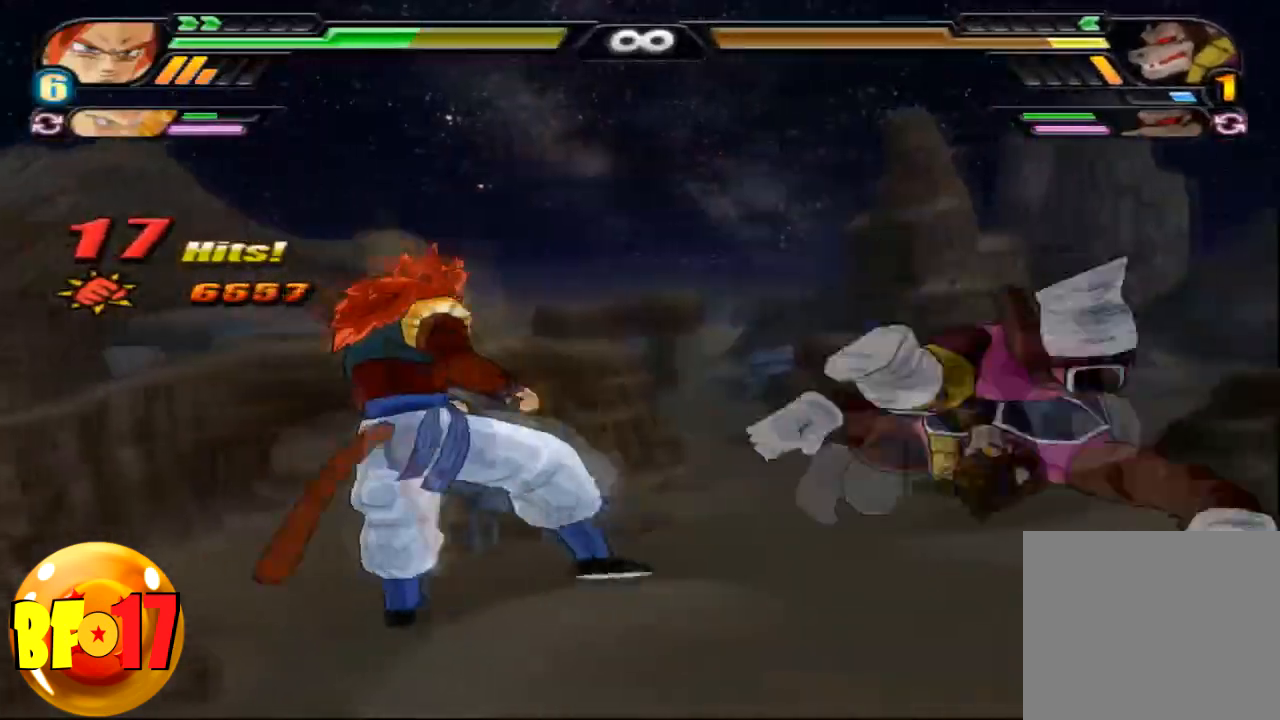
{"buttons": ["L2"], "left_stick": "center", "right_stick": "center", "events": []}
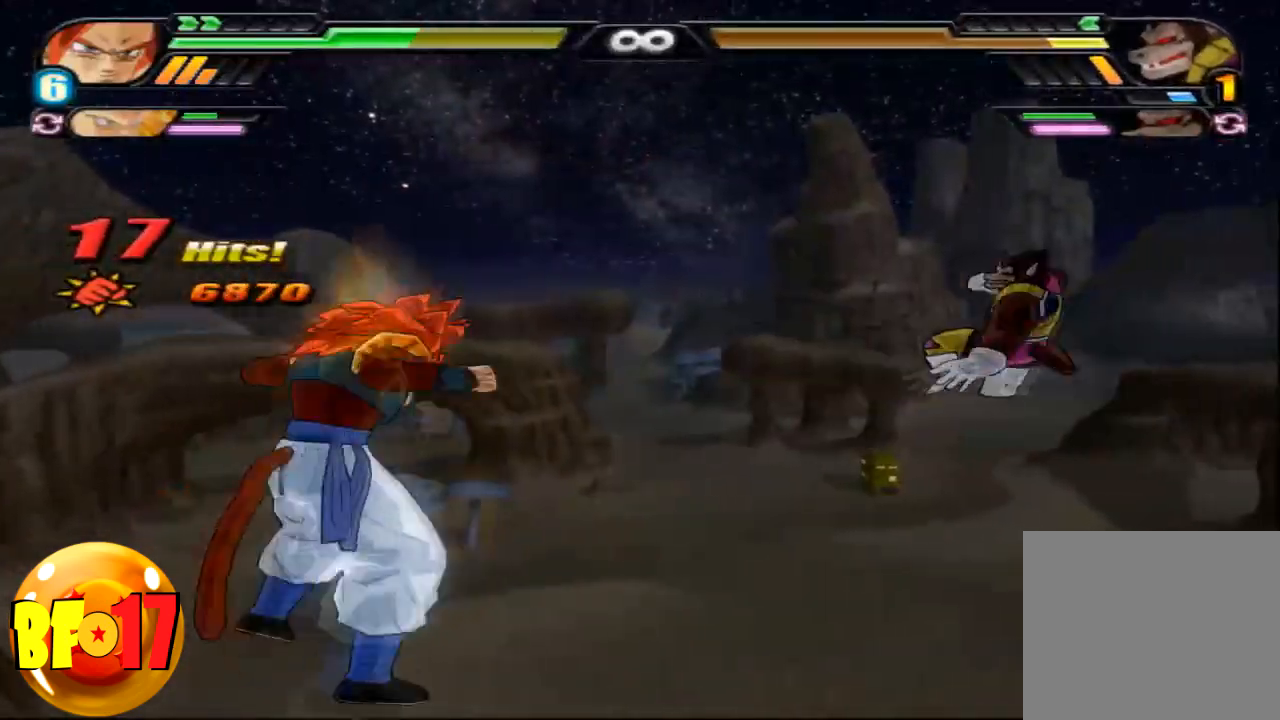
{"buttons": [], "left_stick": "center", "right_stick": "center"}
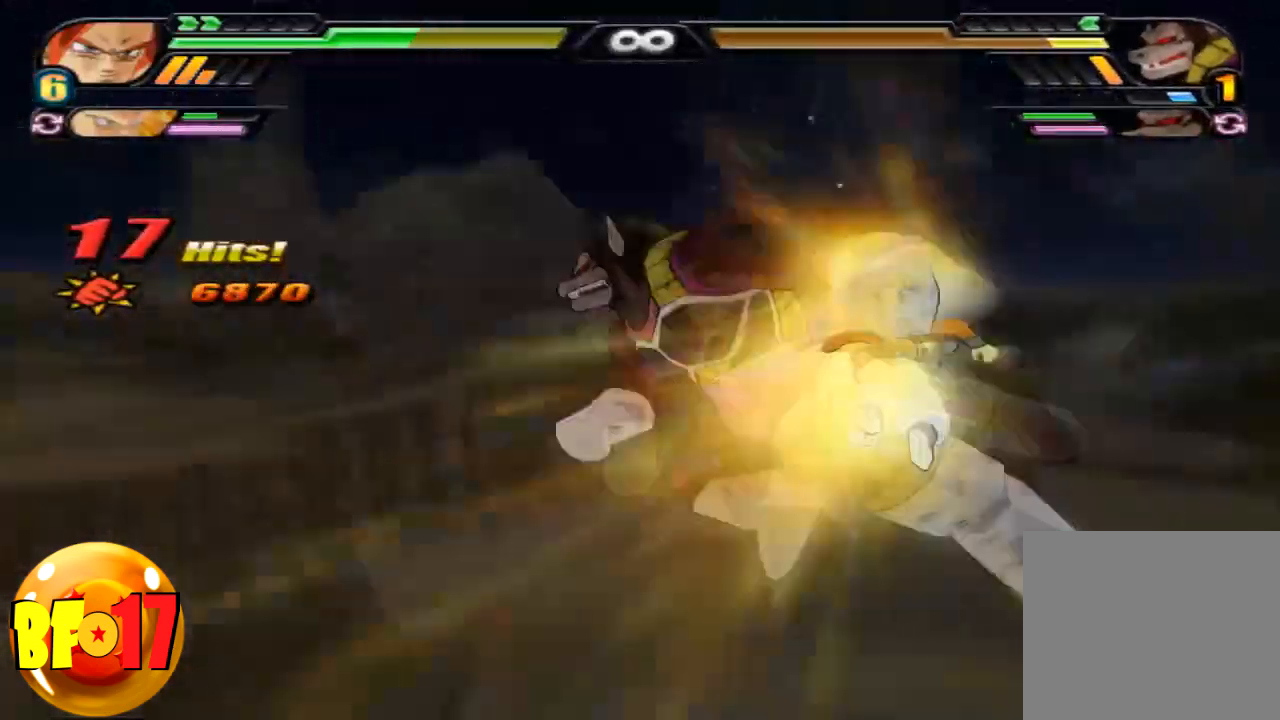
{"buttons": [], "left_stick": "center", "right_stick": "center", "events": [[401, "SQUARE", "down"], [501, "SQUARE", "up"]]}
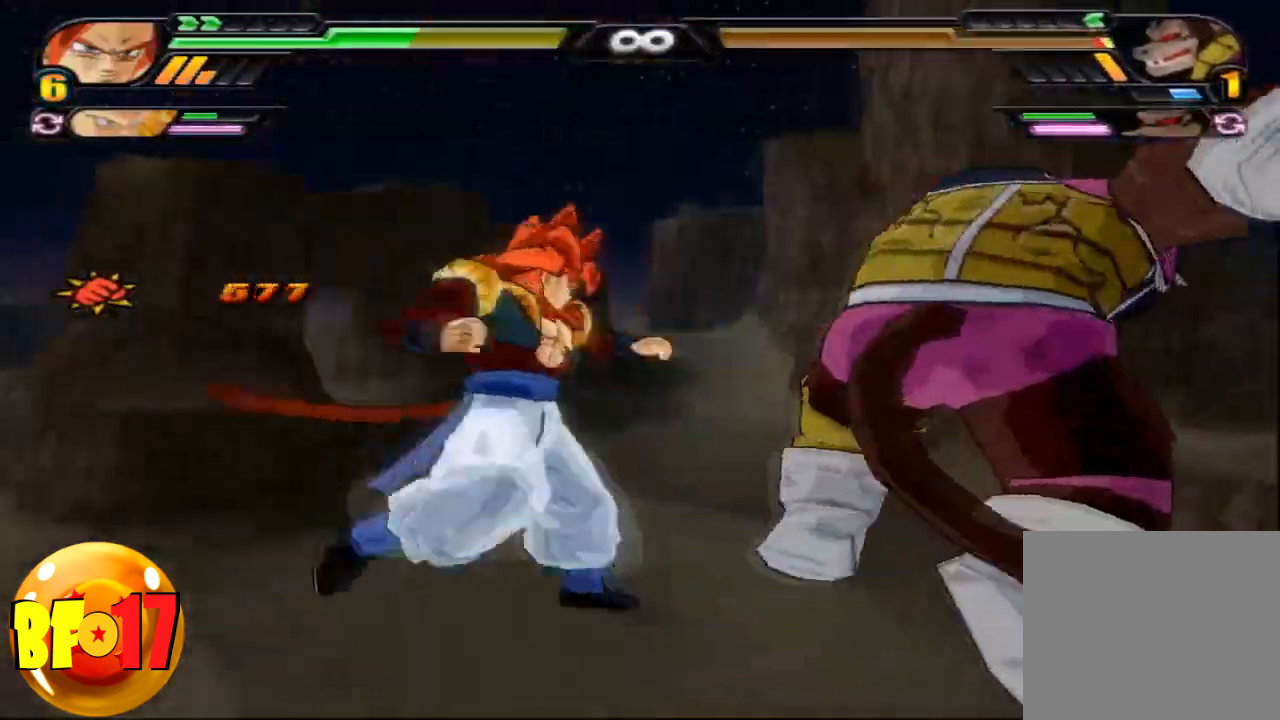
{"buttons": ["SQUARE"], "left_stick": "center", "right_stick": "center", "events": [[100, "SQUARE", "down"], [233, "SQUARE", "up"], [267, "SQUARE", "down"]]}
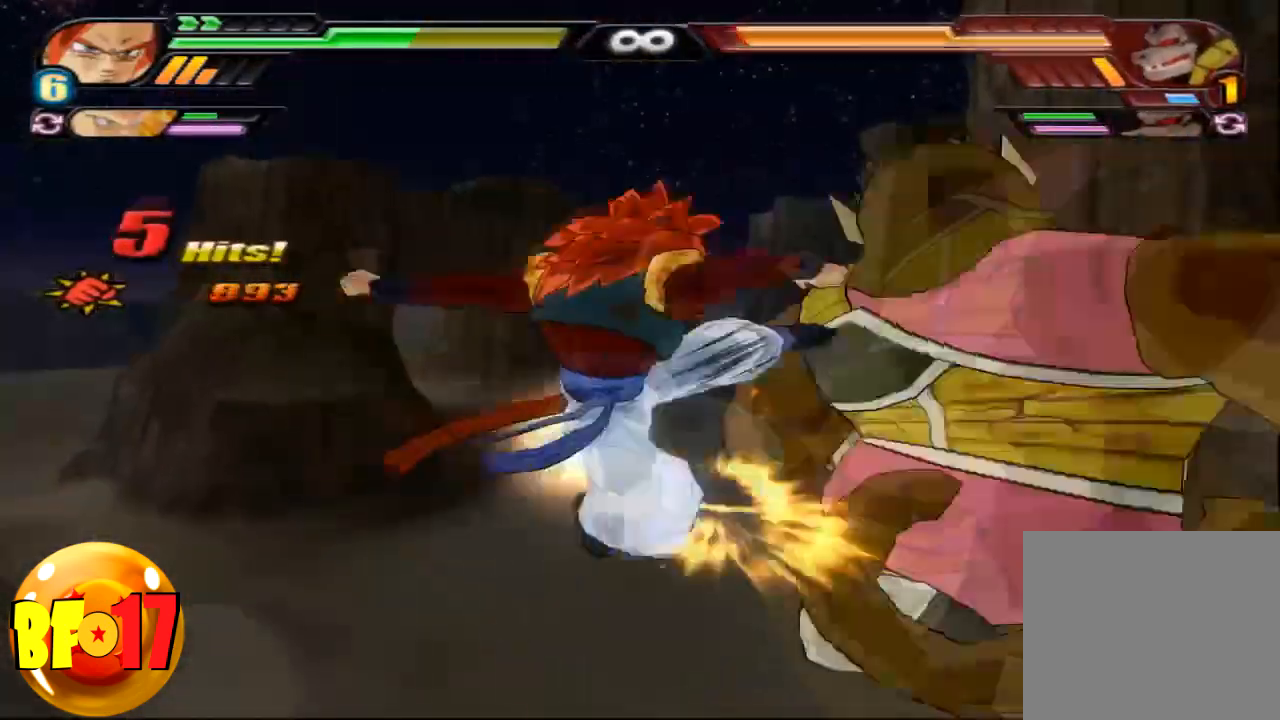
{"buttons": [], "left_stick": "center", "right_stick": "center", "events": [[33, "SQUARE", "up"], [100, "SQUARE", "down"], [200, "SQUARE", "up"], [267, "SQUARE", "down"], [367, "SQUARE", "up"], [434, "SQUARE", "down"], [501, "SQUARE", "up"]]}
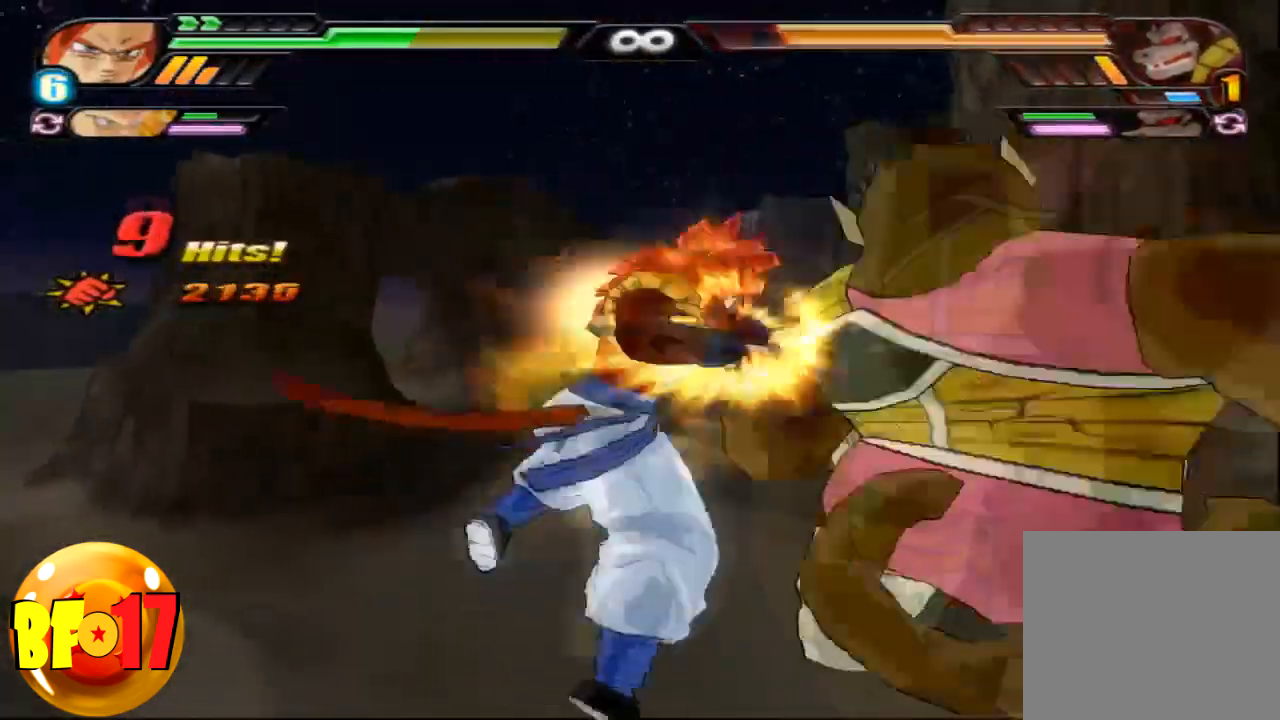
{"buttons": [], "left_stick": "center", "right_stick": "center", "events": [[100, "SQUARE", "down"], [200, "SQUARE", "up"]]}
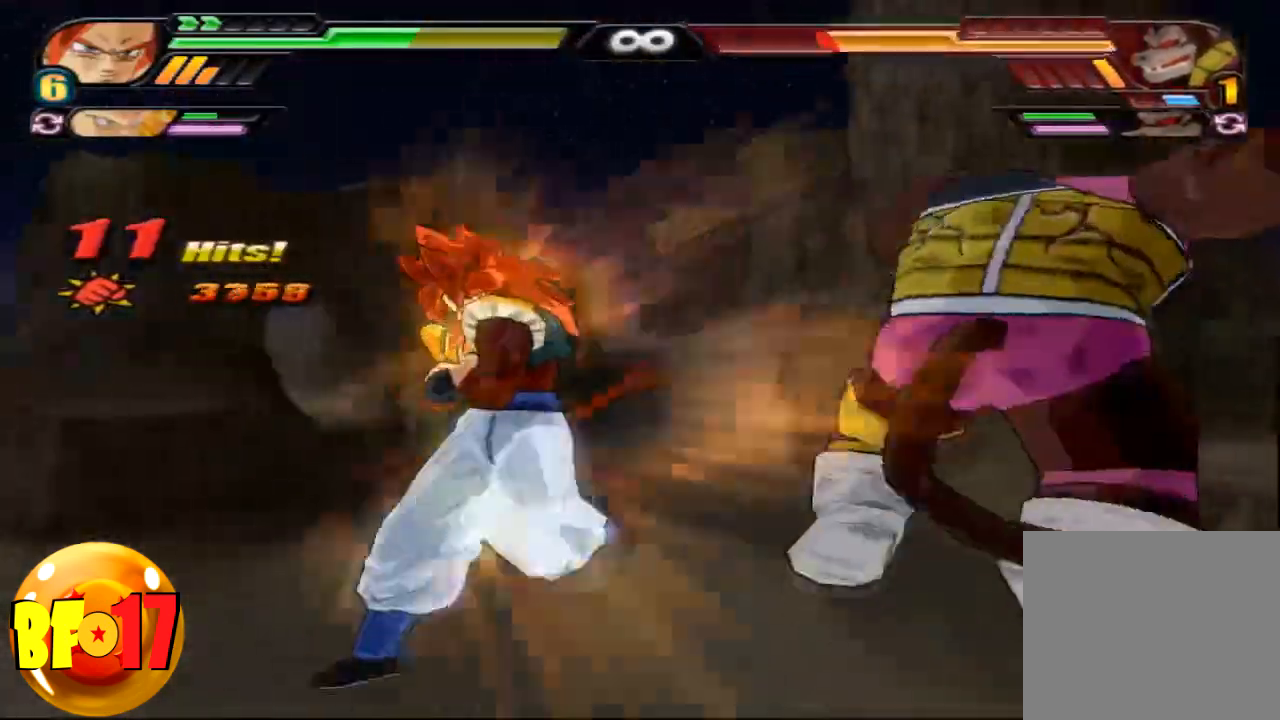
{"buttons": [], "left_stick": "center", "right_stick": "center", "events": [[67, "CROSS", "down"], [67, "left_stick", "up"], [167, "CROSS", "up"], [234, "SQUARE", "down"], [367, "SQUARE", "up"], [434, "left_stick", "center"]]}
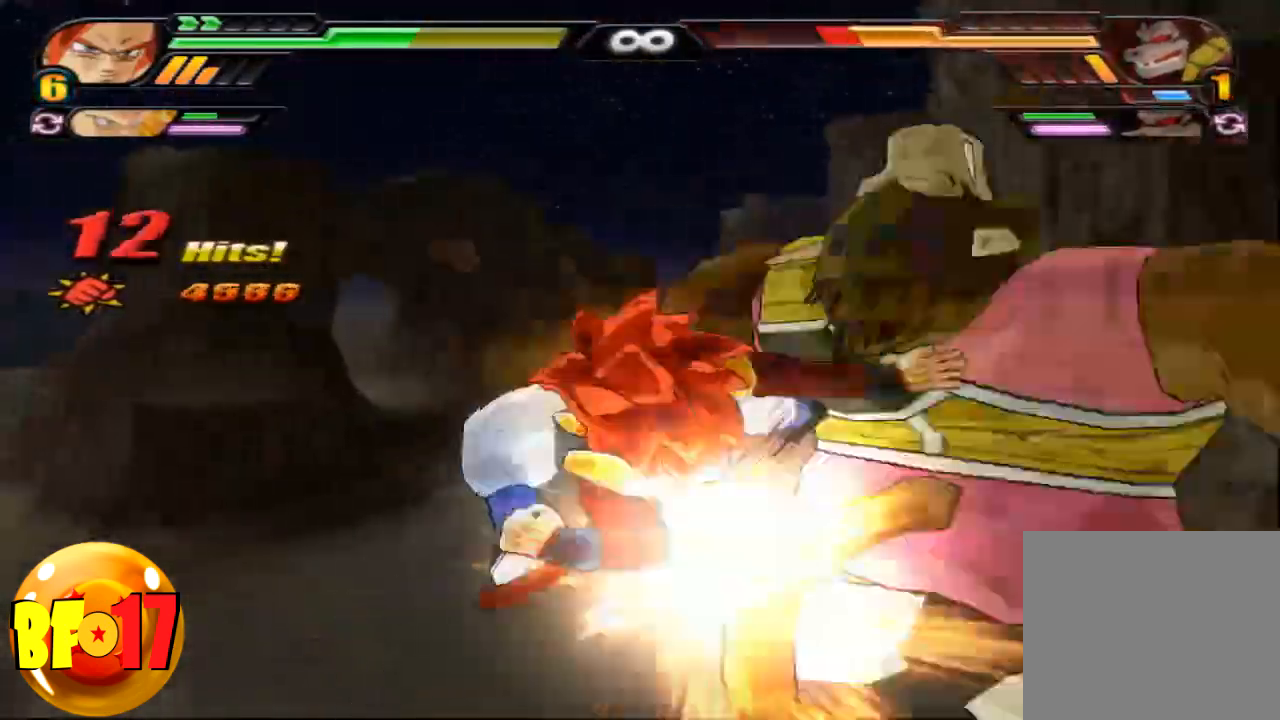
{"buttons": [], "left_stick": "center", "right_stick": "center", "events": [[100, "SQUARE", "down"], [200, "SQUARE", "up"], [267, "SQUARE", "down"], [367, "SQUARE", "up"]]}
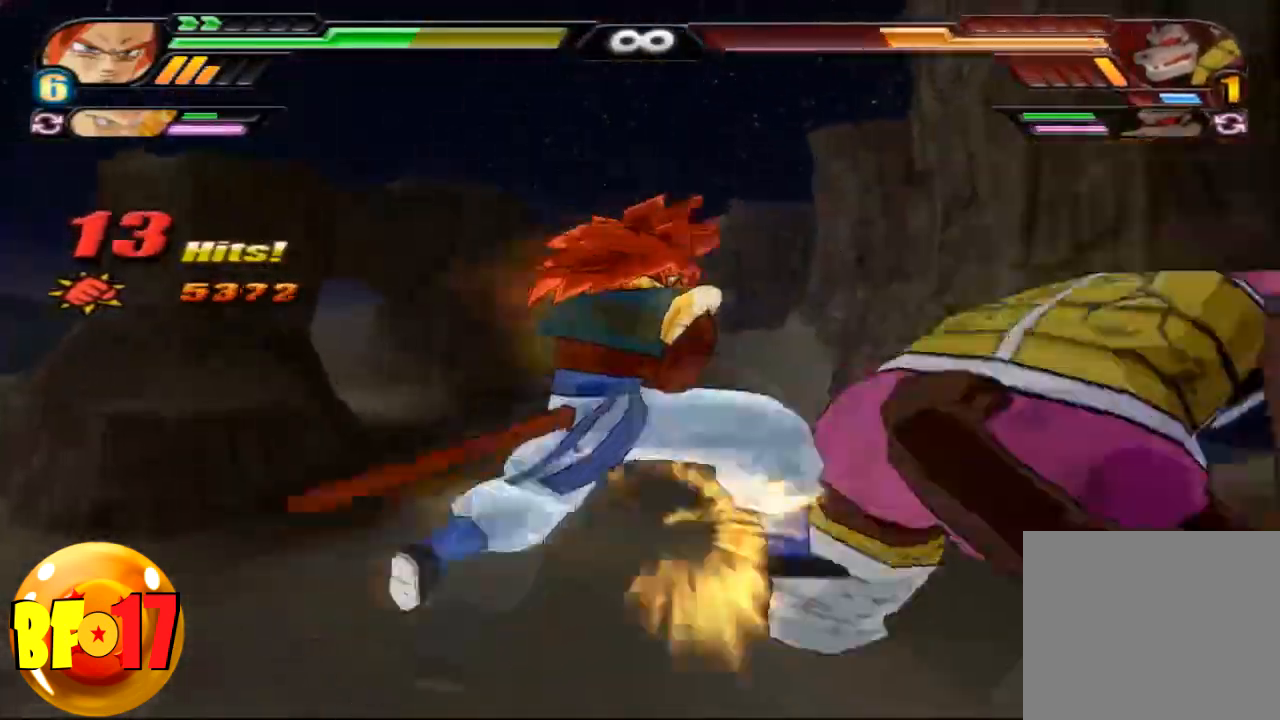
{"buttons": ["TRIANGLE"], "left_stick": "center", "right_stick": "center", "events": [[67, "TRIANGLE", "down"]]}
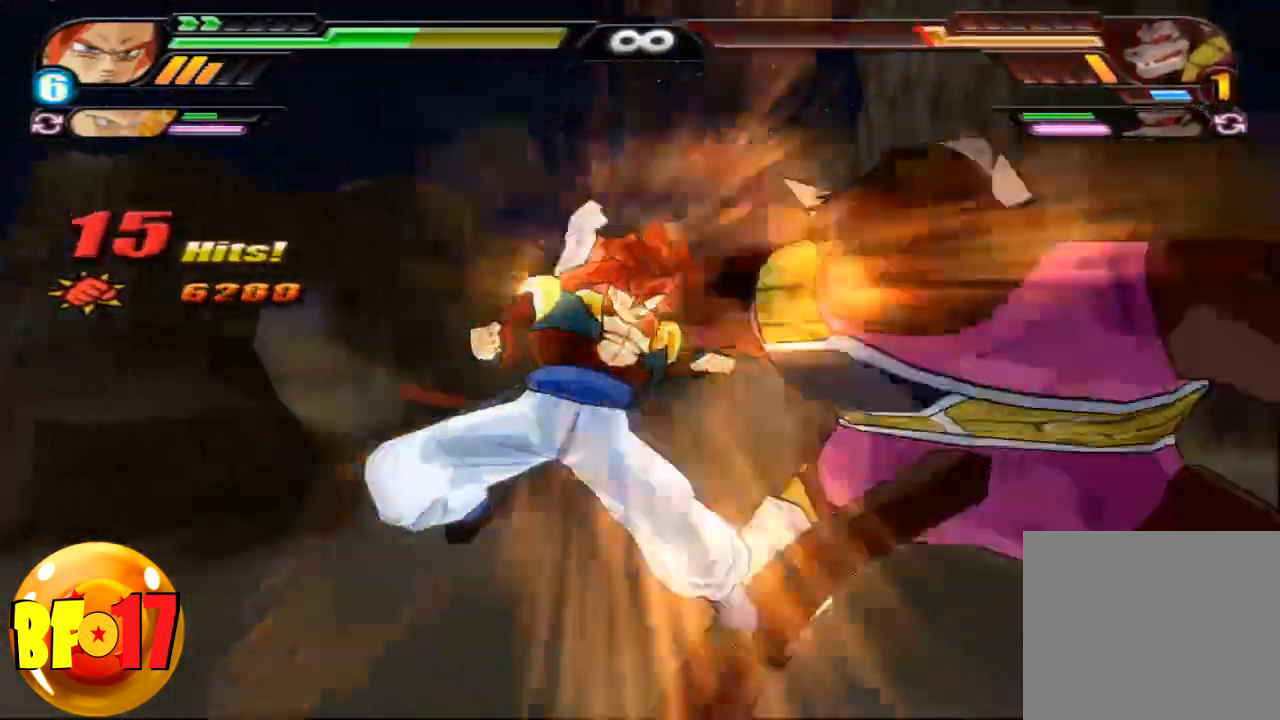
{"buttons": ["SQUARE"], "left_stick": "center", "right_stick": "center", "events": [[100, "SQUARE", "down"], [100, "TRIANGLE", "up"], [200, "SQUARE", "up"], [267, "SQUARE", "down"], [367, "SQUARE", "up"], [467, "SQUARE", "down"]]}
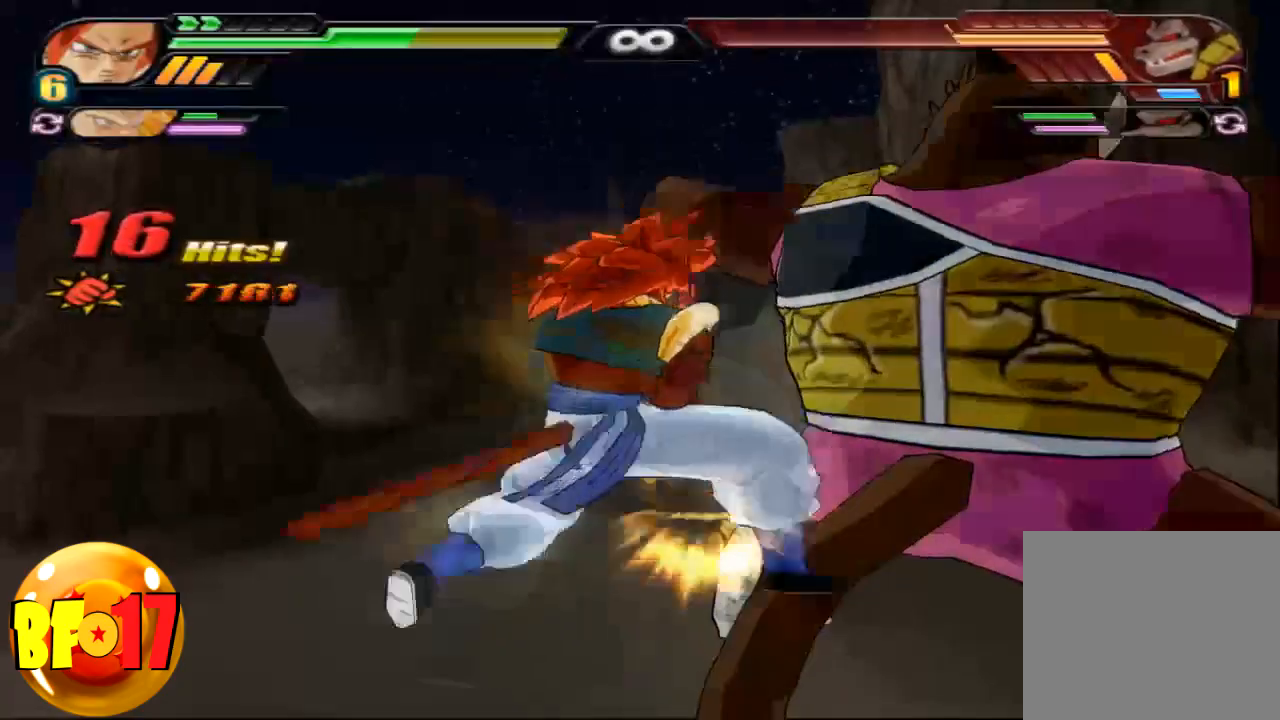
{"buttons": ["TRIANGLE"], "left_stick": "center", "right_stick": "center", "events": [[67, "SQUARE", "up"], [100, "SQUARE", "down"], [234, "SQUARE", "up"], [367, "left_stick", "up"], [434, "TRIANGLE", "down"], [501, "left_stick", "center"]]}
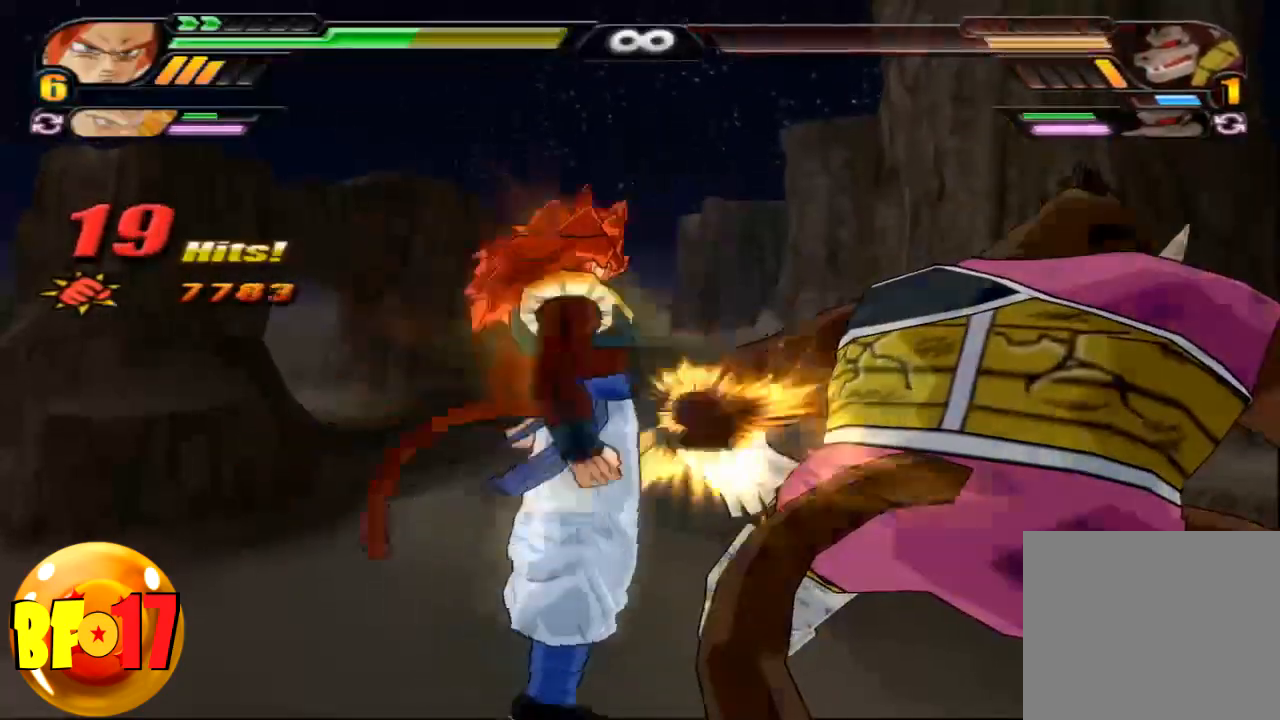
{"buttons": ["CROSS"], "left_stick": "center", "right_stick": "center", "events": [[33, "TRIANGLE", "up"], [400, "CROSS", "down"]]}
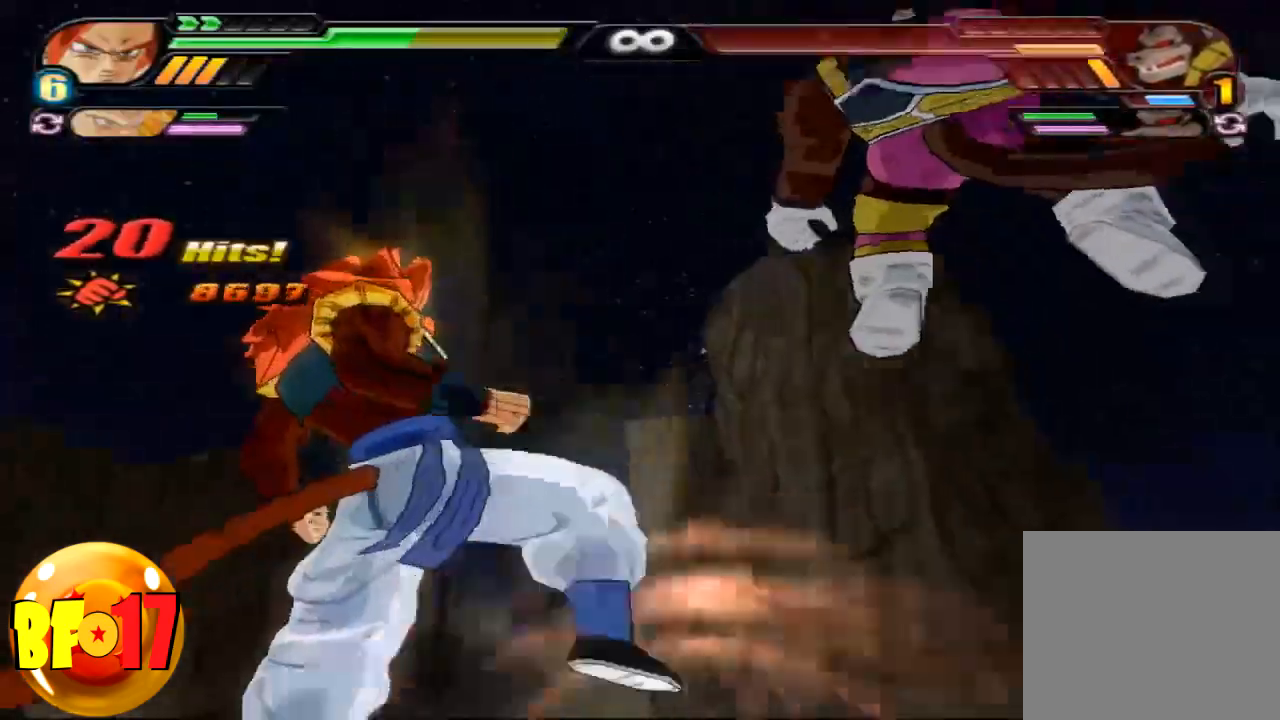
{"buttons": [], "left_stick": "center", "right_stick": "center", "events": [[67, "CROSS", "up"], [234, "SQUARE", "down"], [300, "SQUARE", "up"], [367, "SQUARE", "down"], [467, "SQUARE", "up"]]}
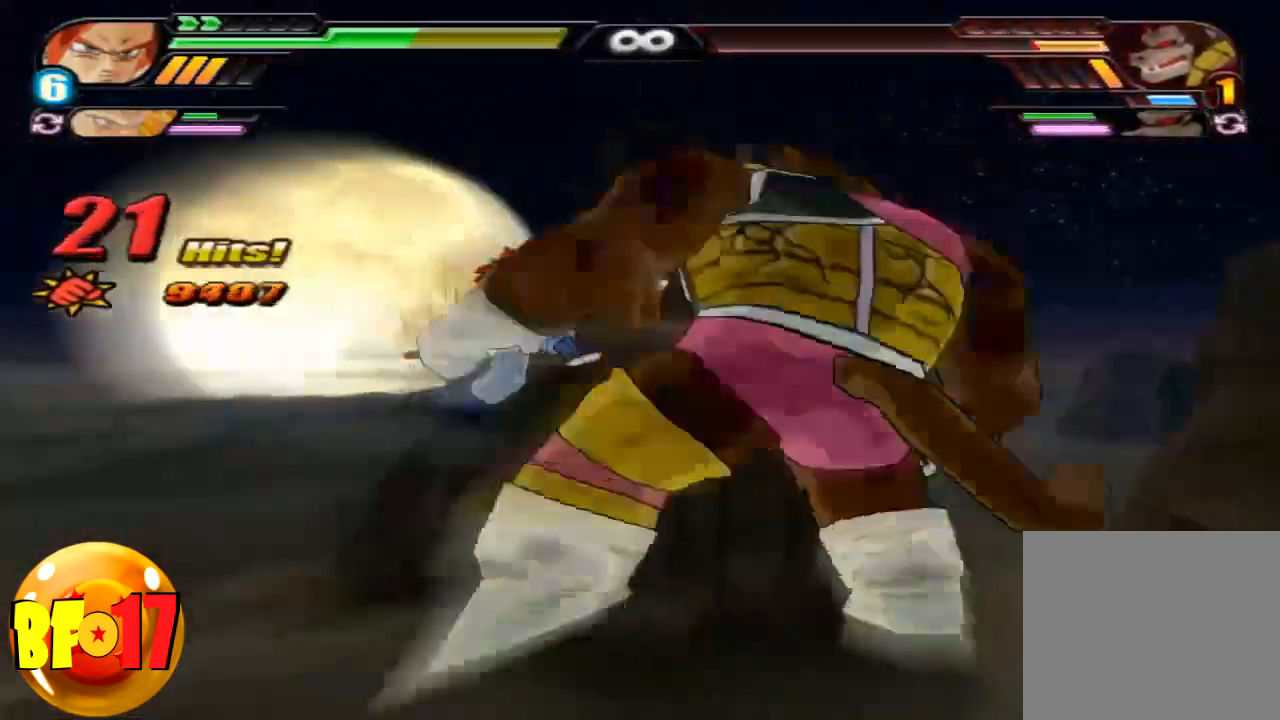
{"buttons": [], "left_stick": "center", "right_stick": "center", "events": [[33, "SQUARE", "down"], [100, "SQUARE", "up"], [200, "SQUARE", "down"], [267, "SQUARE", "up"], [400, "TRIANGLE", "down"], [500, "TRIANGLE", "up"]]}
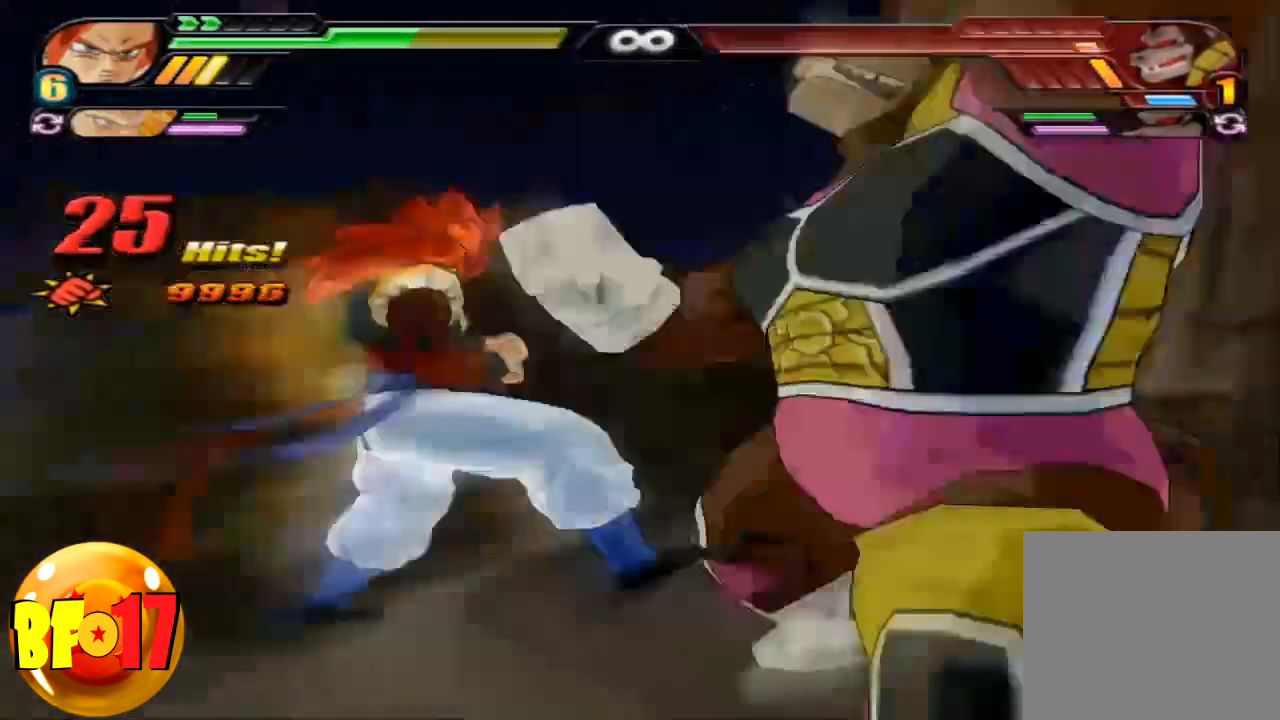
{"buttons": [], "left_stick": "center", "right_stick": "center", "events": []}
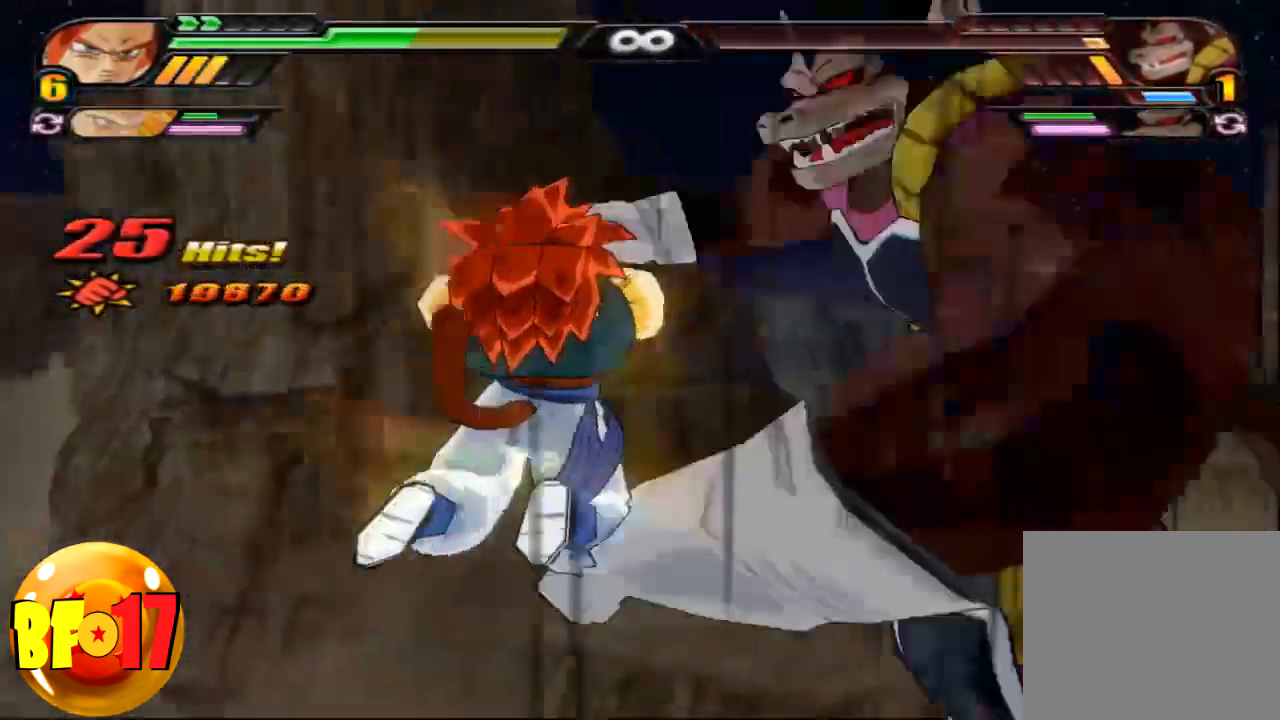
{"buttons": ["CIRCLE"], "left_stick": "up", "right_stick": "center", "events": [[333, "left_stick", "up"], [500, "CIRCLE", "down"]]}
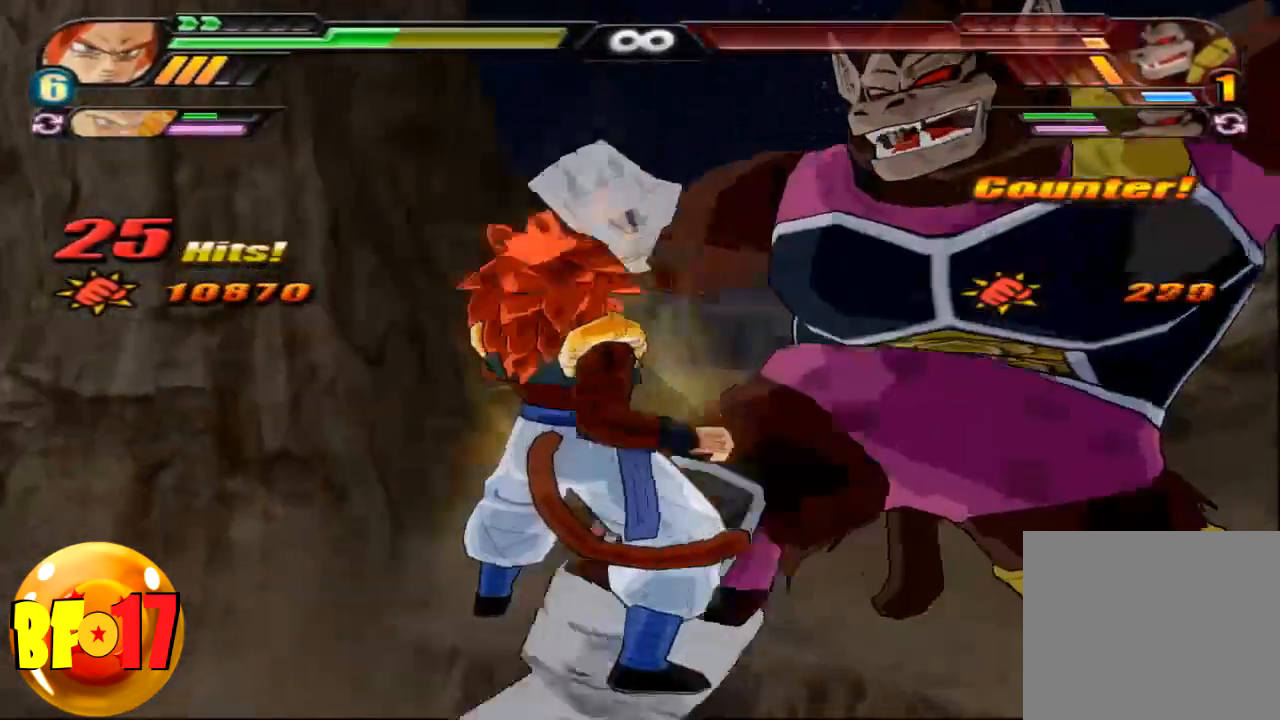
{"buttons": ["CIRCLE"], "left_stick": "center", "right_stick": "center", "events": [[200, "left_stick", "center"]]}
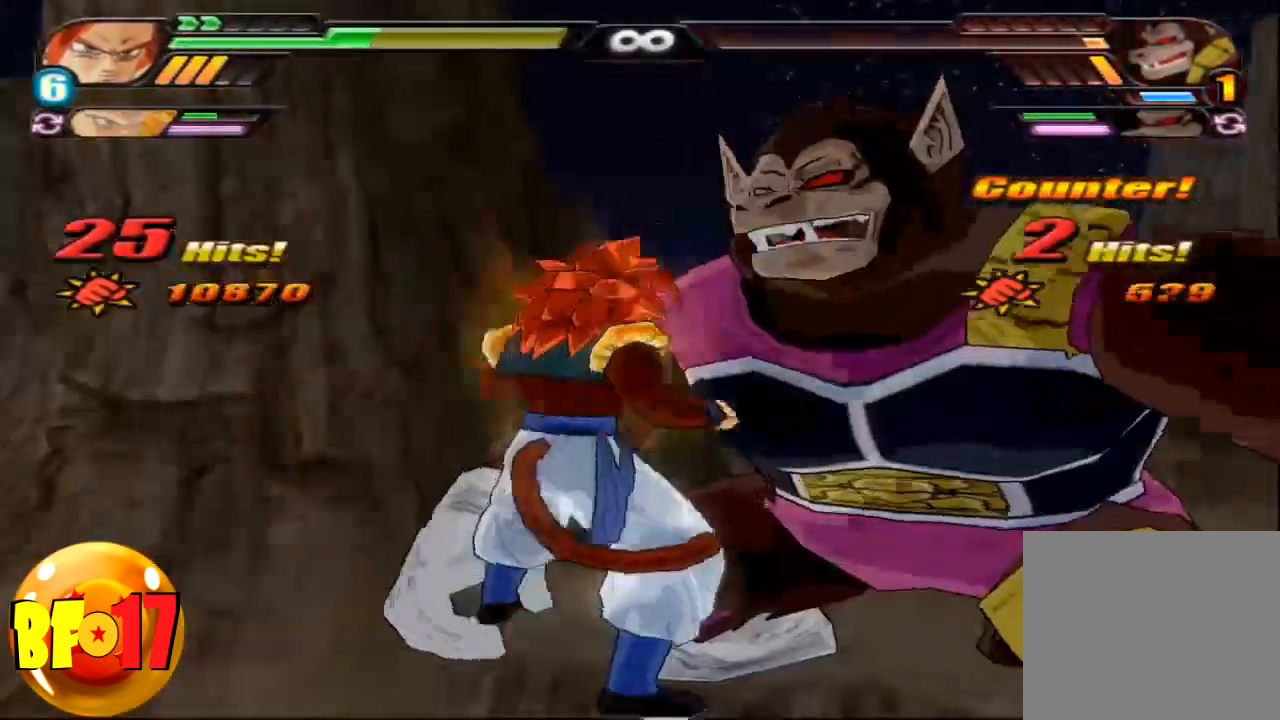
{"buttons": [], "left_stick": "center", "right_stick": "center", "events": [[367, "CIRCLE", "up"], [433, "CIRCLE", "down"], [500, "CIRCLE", "up"]]}